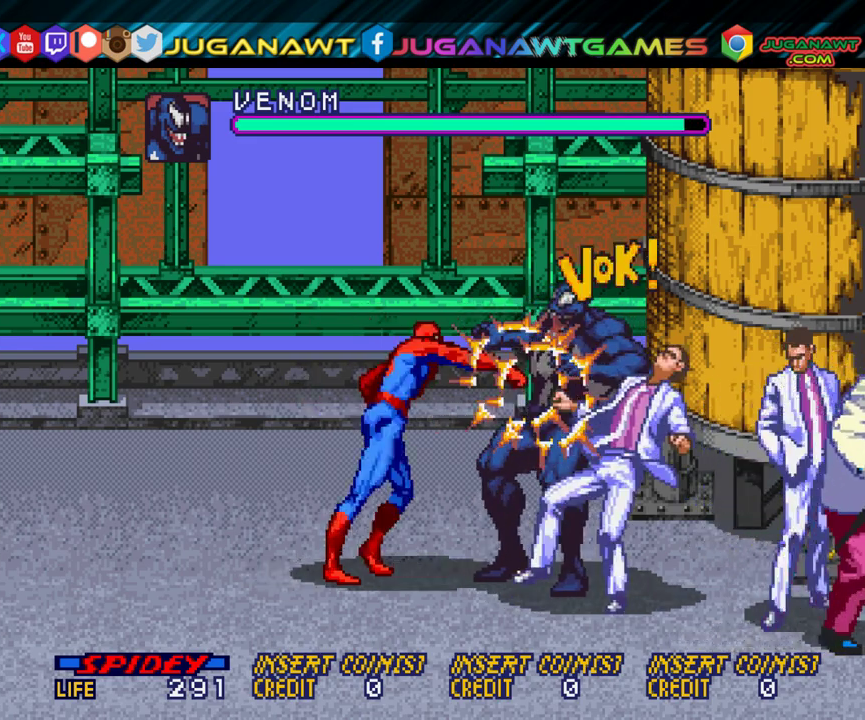
Gameplay with a controller (Xbox layout); each line is a JSON object with the inputs held at the frame after it (dt_ms = milliseconds from this image to that frame). "events" lists button and stick changes between this image and that frame as [ms after this image, input, new state], when the widget could be followed in between. Not read: L3 R3 left_stick right_stick.
{"dt_ms": 500, "buttons": [], "events": [[50, "A", "up"], [133, "A", "down"], [233, "A", "up"], [333, "A", "down"], [433, "A", "up"]]}
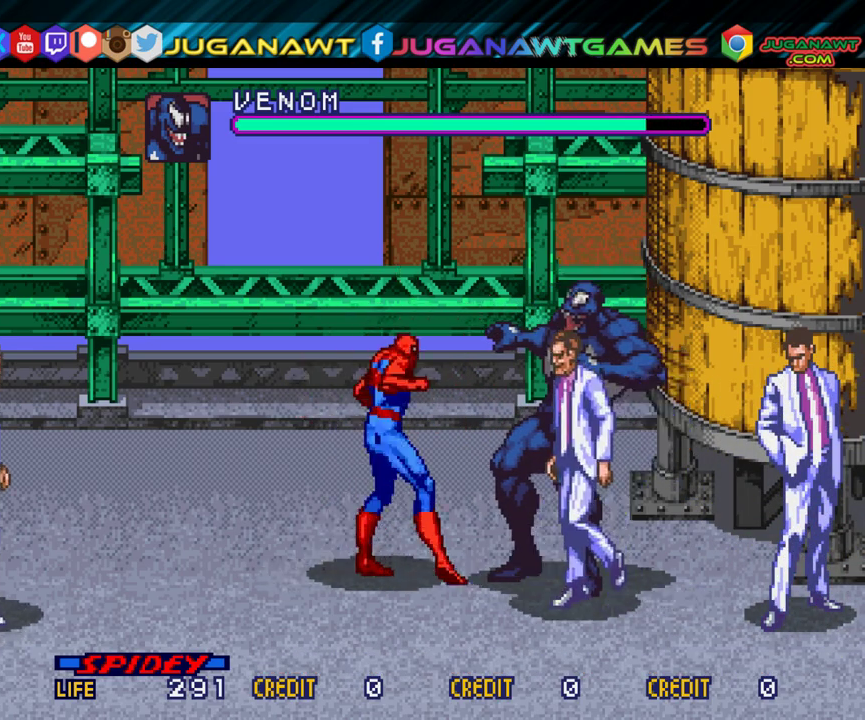
{"dt_ms": 500, "buttons": ["DPAD_RIGHT"], "events": [[17, "A", "down"], [83, "A", "up"], [200, "A", "down"], [267, "A", "up"], [283, "DPAD_RIGHT", "down"]]}
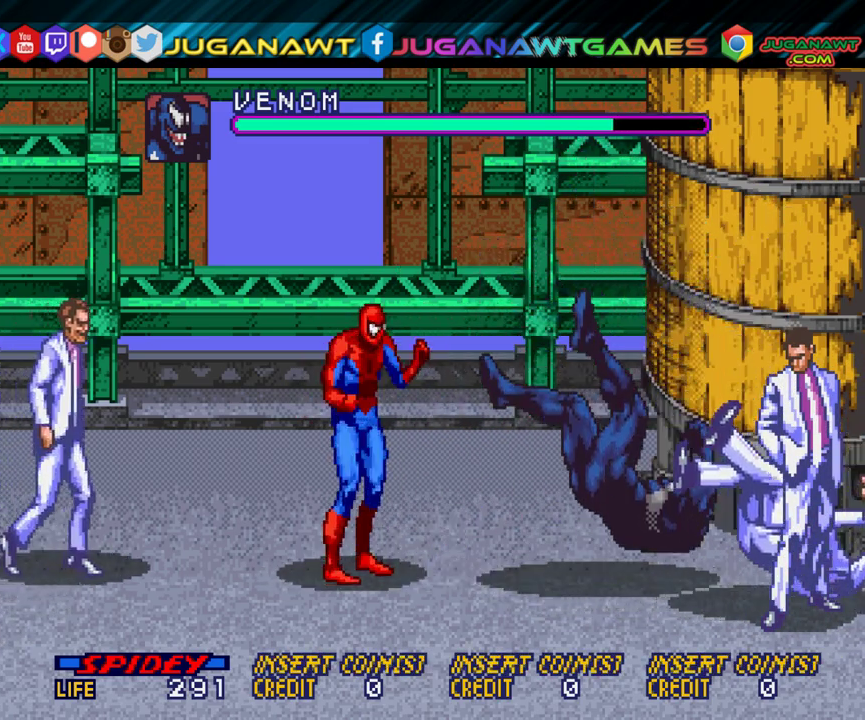
{"dt_ms": 400, "buttons": [], "events": [[133, "A", "down"], [183, "A", "up"], [300, "A", "down"], [350, "A", "up"], [350, "DPAD_RIGHT", "up"]]}
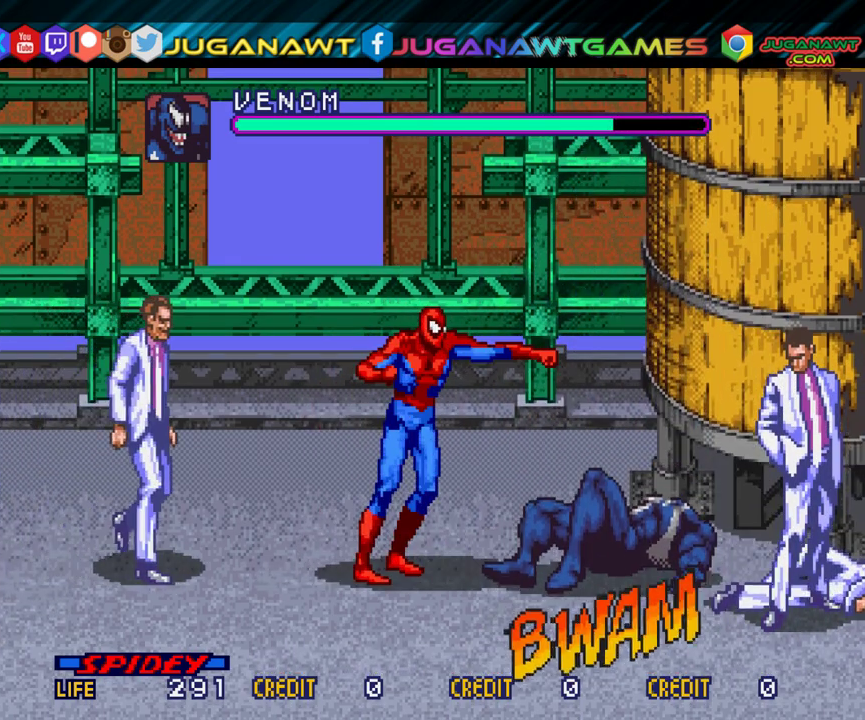
{"dt_ms": 600, "buttons": ["DPAD_LEFT"], "events": [[17, "DPAD_LEFT", "down"], [283, "A", "down"], [383, "A", "up"], [467, "A", "down"], [550, "A", "up"]]}
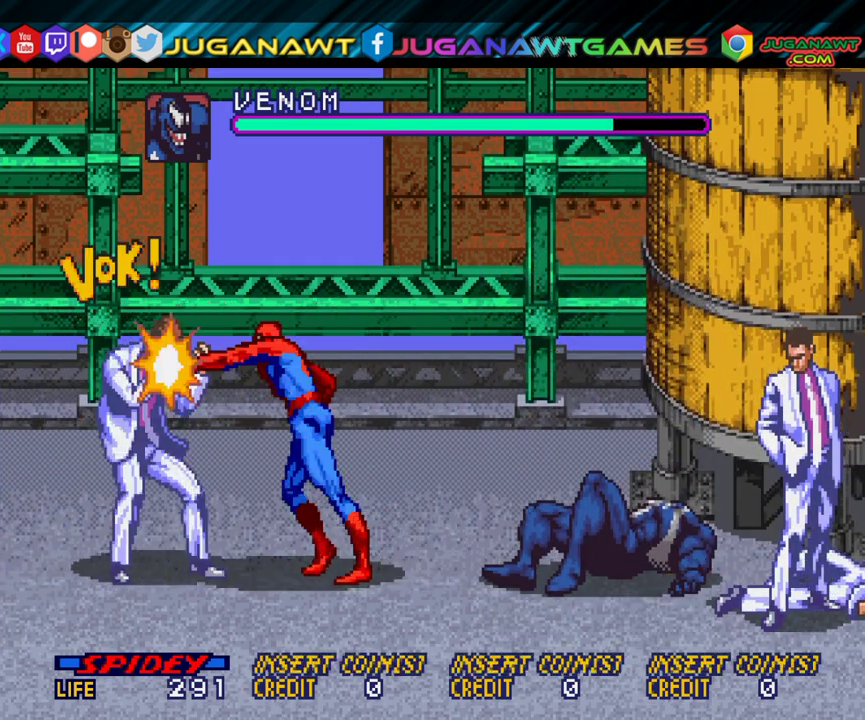
{"dt_ms": 500, "buttons": ["DPAD_LEFT"], "events": [[50, "A", "down"], [167, "A", "up"], [217, "A", "down"], [333, "A", "up"], [417, "A", "down"], [500, "A", "up"]]}
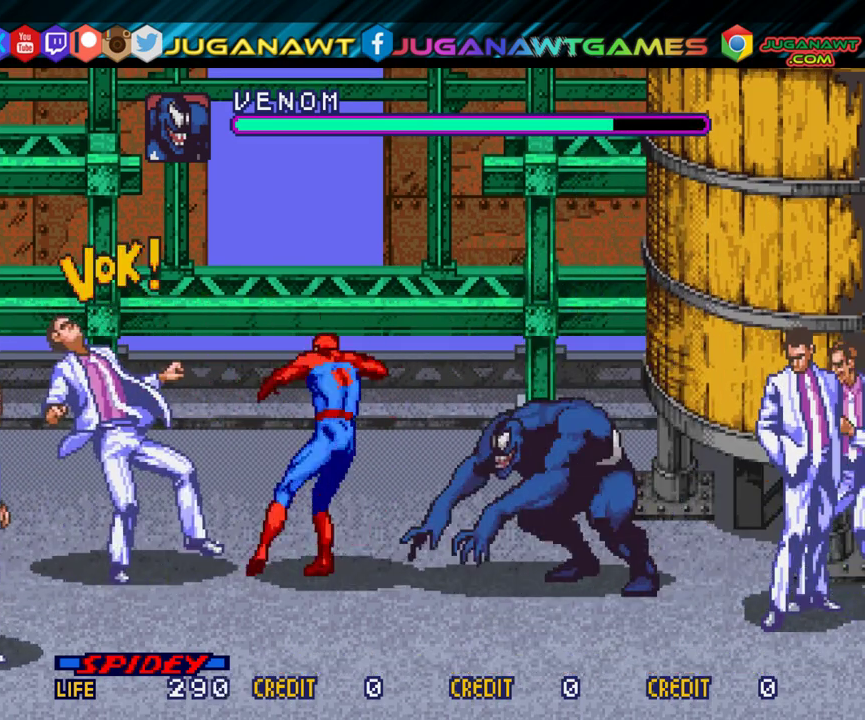
{"dt_ms": 300, "buttons": ["DPAD_RIGHT"], "events": [[100, "DPAD_LEFT", "up"], [283, "DPAD_RIGHT", "down"]]}
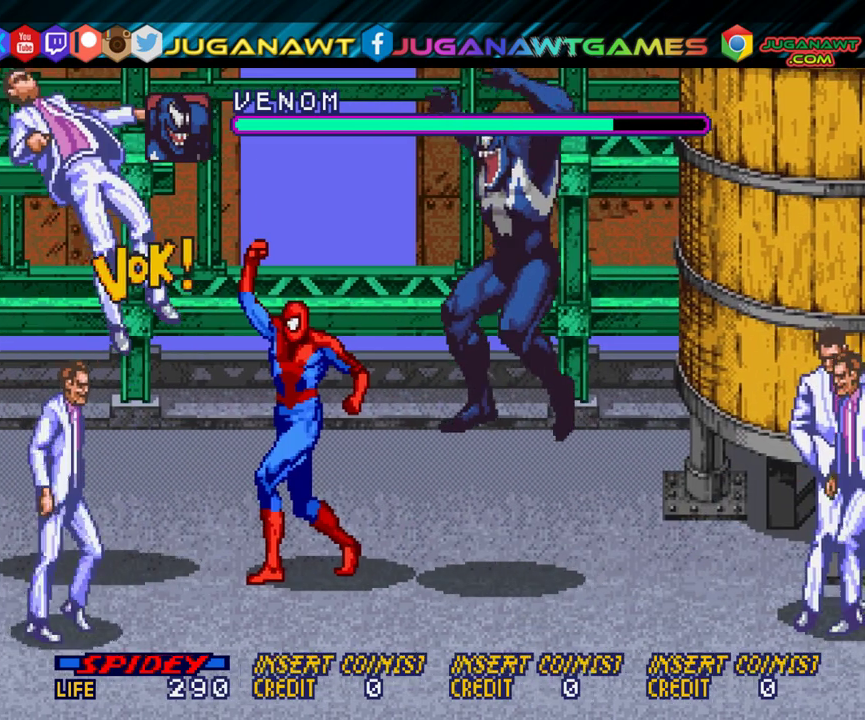
{"dt_ms": 700, "buttons": ["DPAD_LEFT"], "events": [[67, "A", "down"], [117, "A", "up"], [250, "A", "down"], [317, "A", "up"], [467, "DPAD_RIGHT", "up"], [517, "DPAD_LEFT", "down"]]}
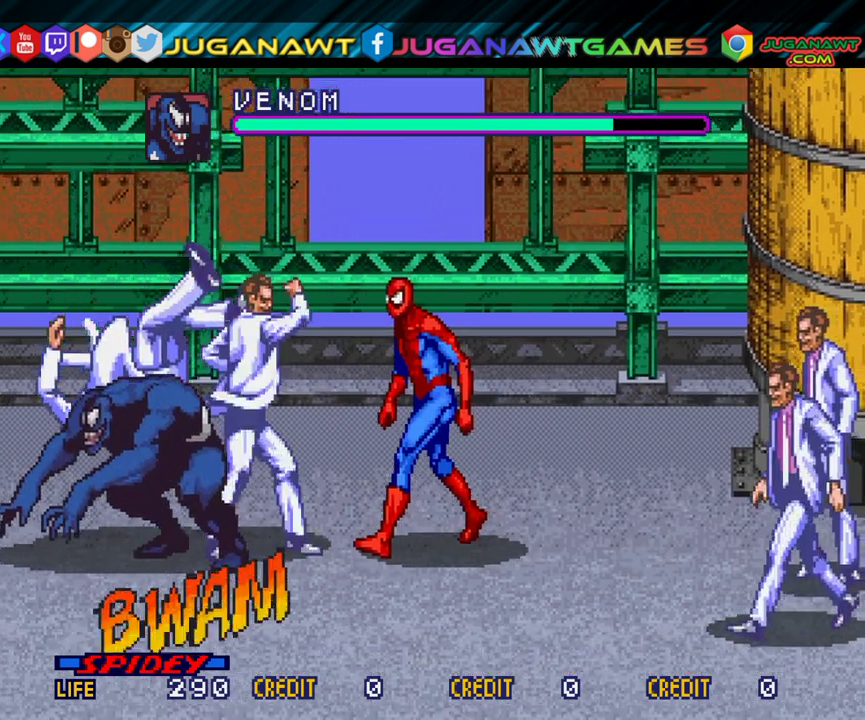
{"dt_ms": 500, "buttons": ["A", "DPAD_LEFT"], "events": [[100, "A", "down"], [217, "A", "up"], [300, "A", "down"], [383, "A", "up"], [483, "A", "down"]]}
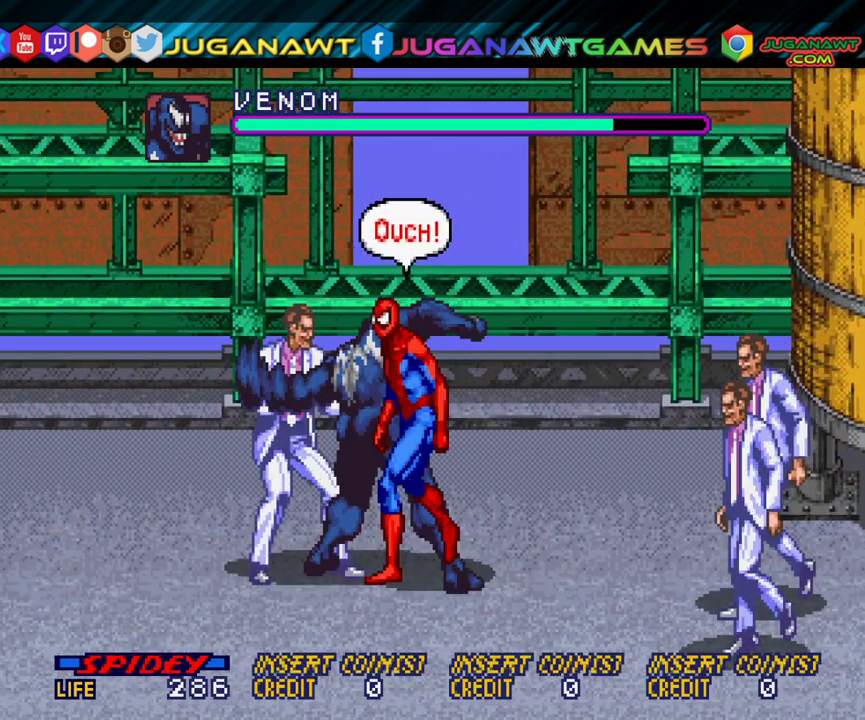
{"dt_ms": 500, "buttons": ["DPAD_LEFT"], "events": [[83, "A", "up"], [150, "A", "down"], [233, "A", "up"], [333, "A", "down"], [450, "A", "up"]]}
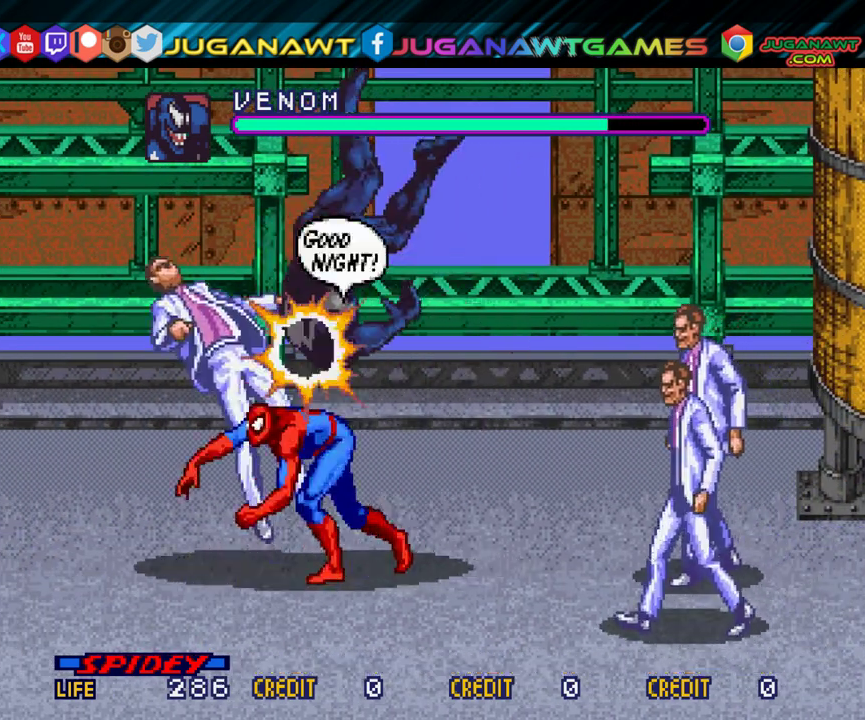
{"dt_ms": 500, "buttons": [], "events": [[17, "A", "down"], [100, "A", "up"], [483, "DPAD_LEFT", "up"]]}
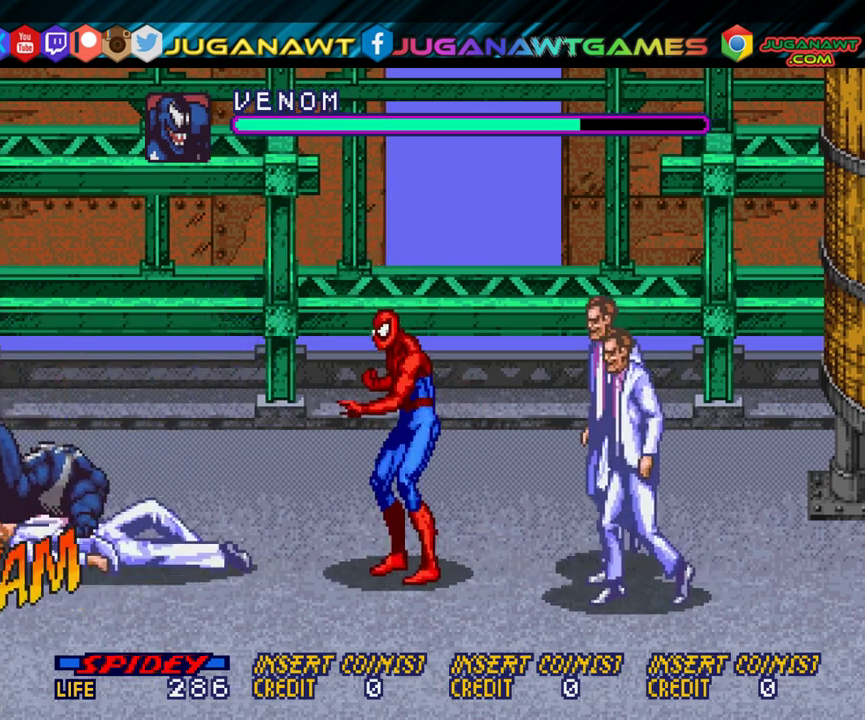
{"dt_ms": 500, "buttons": ["DPAD_RIGHT"], "events": [[67, "DPAD_RIGHT", "down"], [150, "A", "down"], [233, "A", "up"], [350, "A", "down"], [433, "A", "up"]]}
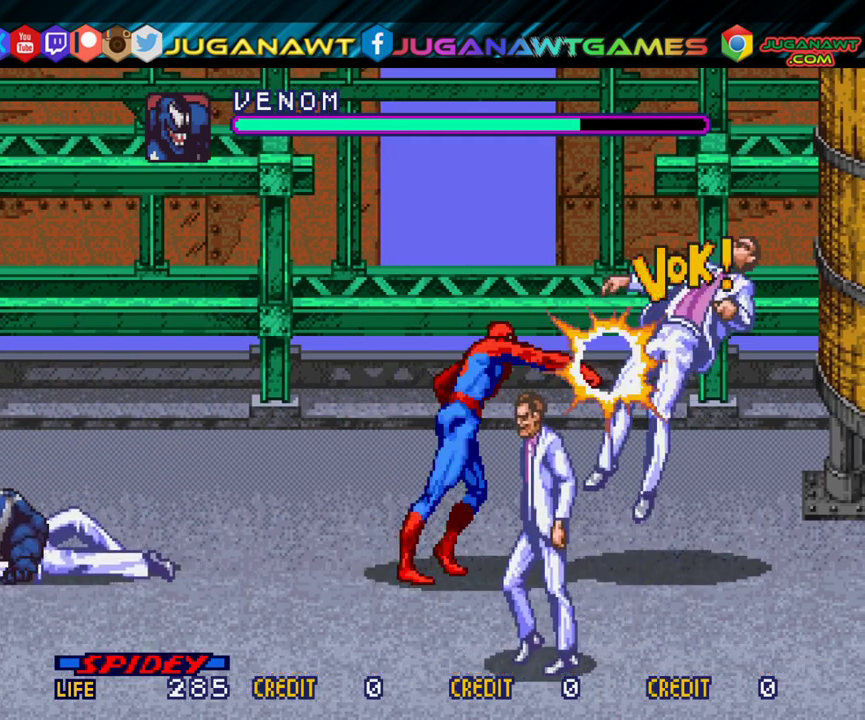
{"dt_ms": 500, "buttons": ["DPAD_DOWN", "DPAD_RIGHT"], "events": [[17, "A", "down"], [117, "A", "up"], [200, "A", "down"], [300, "A", "up"], [383, "DPAD_DOWN", "down"]]}
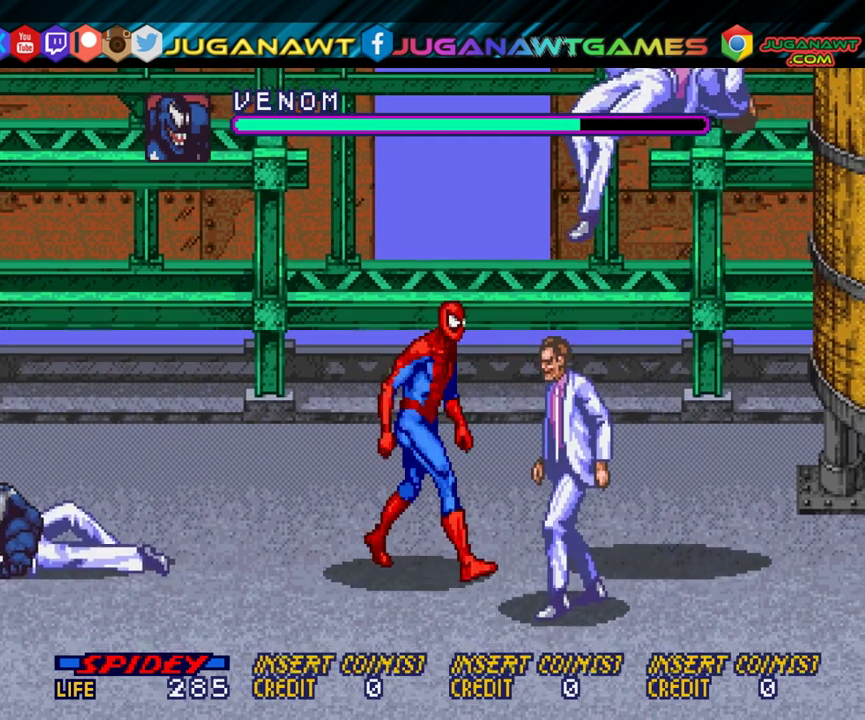
{"dt_ms": 300, "buttons": ["DPAD_RIGHT"], "events": [[17, "A", "down"], [100, "A", "up"], [183, "A", "down"], [267, "DPAD_DOWN", "up"], [300, "A", "up"]]}
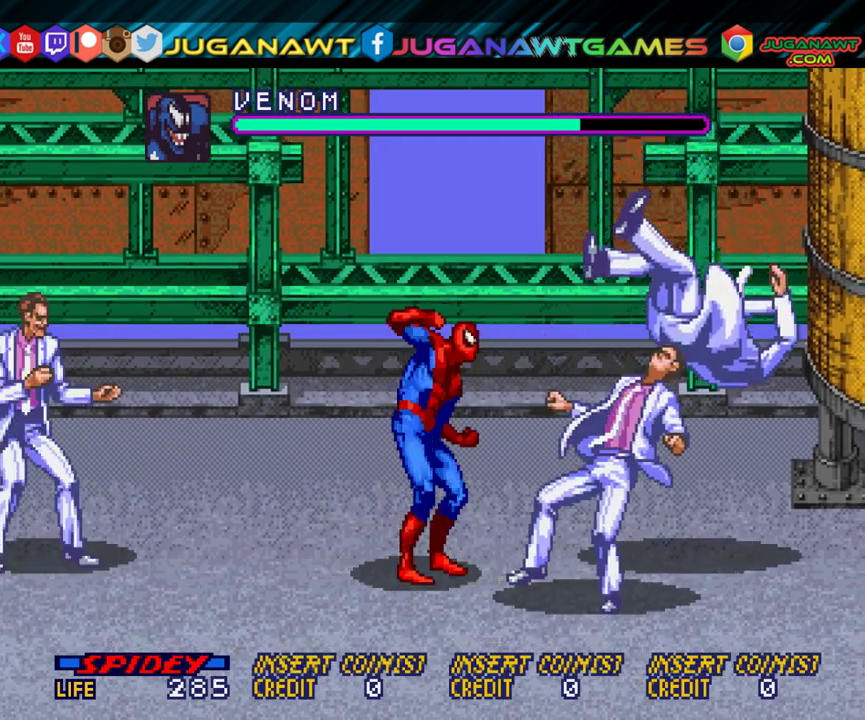
{"dt_ms": 700, "buttons": ["A", "DPAD_DOWN", "DPAD_RIGHT"], "events": [[100, "A", "down"], [167, "A", "up"], [283, "A", "down"], [317, "DPAD_DOWN", "down"], [367, "A", "up"], [450, "A", "down"], [533, "A", "up"], [650, "A", "down"]]}
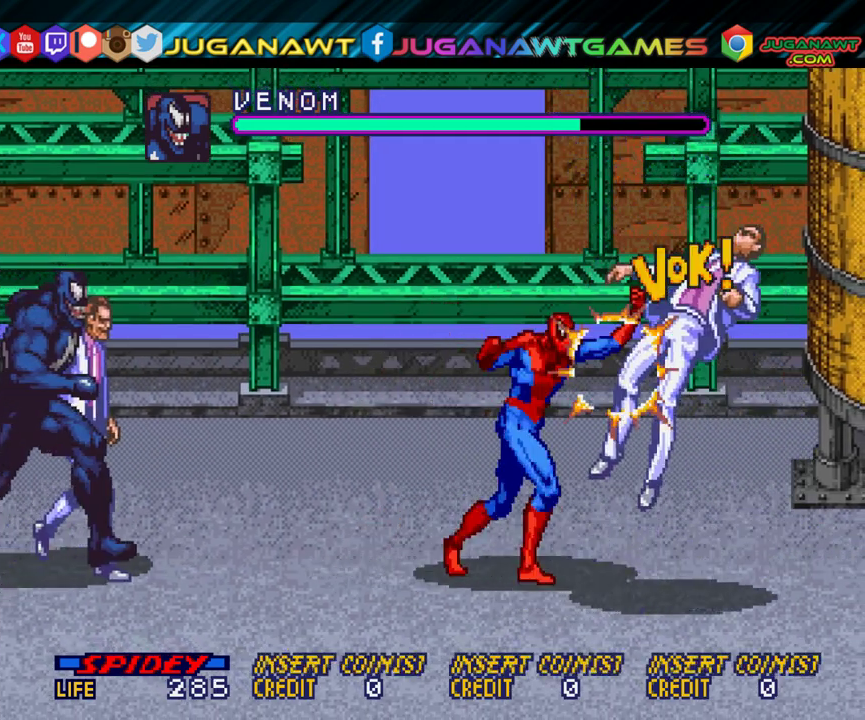
{"dt_ms": 500, "buttons": ["DPAD_LEFT"], "events": [[50, "A", "up"], [333, "DPAD_RIGHT", "up"], [367, "DPAD_DOWN", "up"], [400, "DPAD_LEFT", "down"]]}
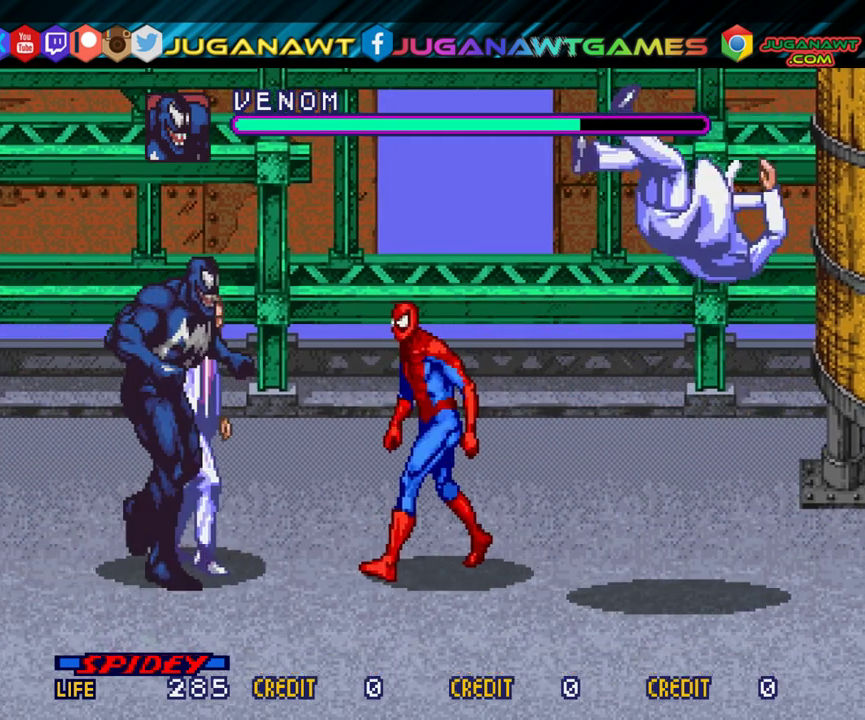
{"dt_ms": 500, "buttons": ["A", "DPAD_LEFT"], "events": [[133, "A", "down"], [200, "A", "up"], [267, "A", "down"], [367, "A", "up"], [467, "A", "down"]]}
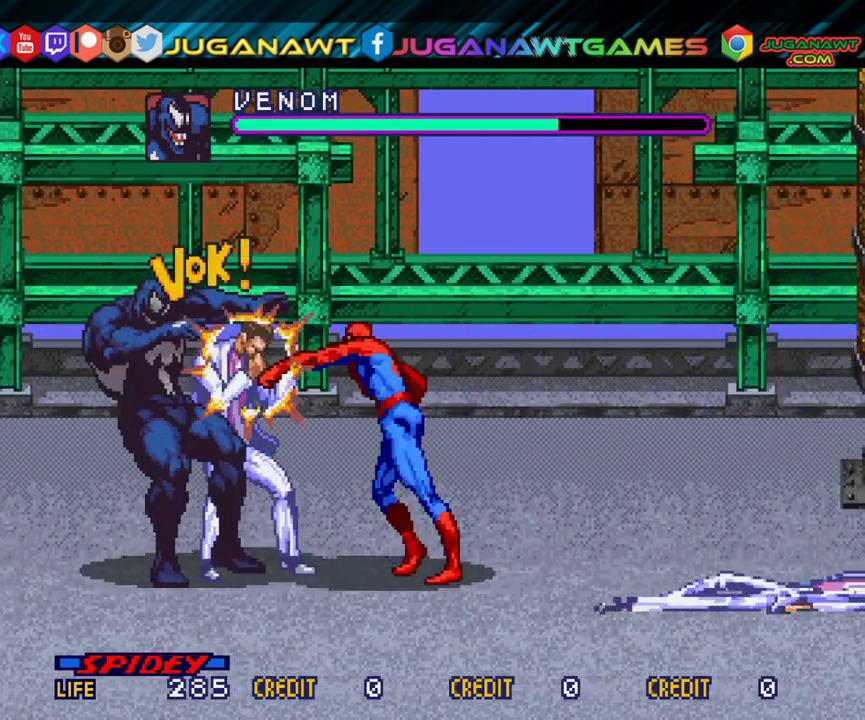
{"dt_ms": 500, "buttons": ["DPAD_LEFT"], "events": [[33, "A", "up"], [167, "A", "down"], [267, "A", "up"], [333, "A", "down"], [433, "A", "up"]]}
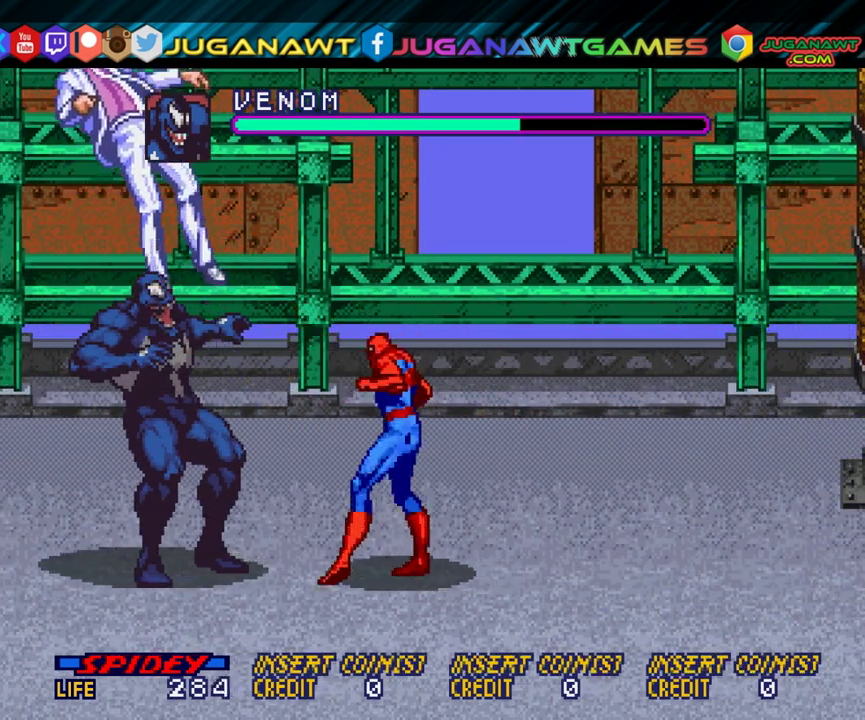
{"dt_ms": 500, "buttons": ["DPAD_LEFT"], "events": [[33, "A", "down"], [133, "A", "up"], [267, "A", "down"], [367, "A", "up"]]}
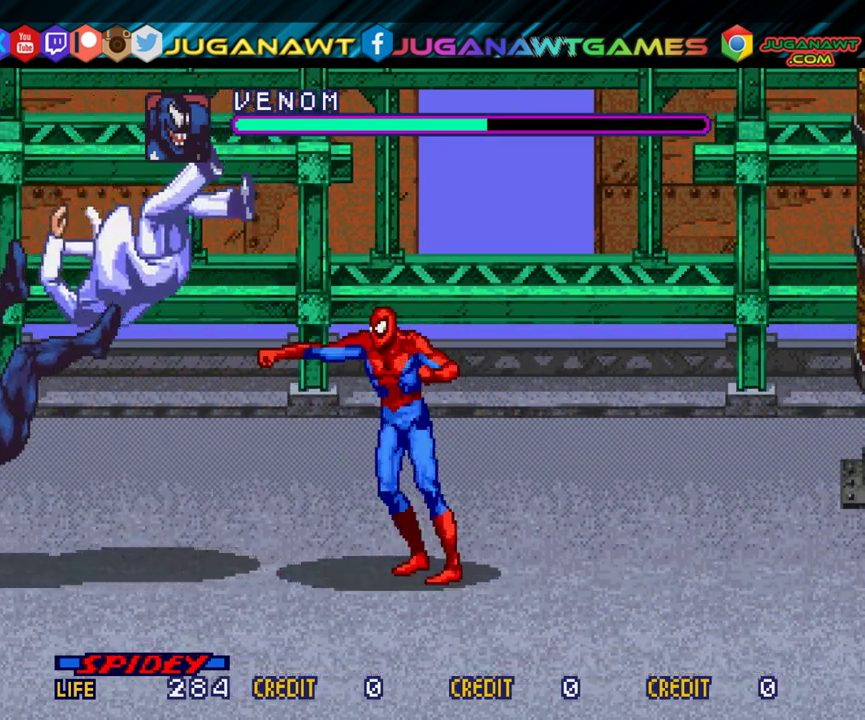
{"dt_ms": 500, "buttons": ["DPAD_LEFT"], "events": []}
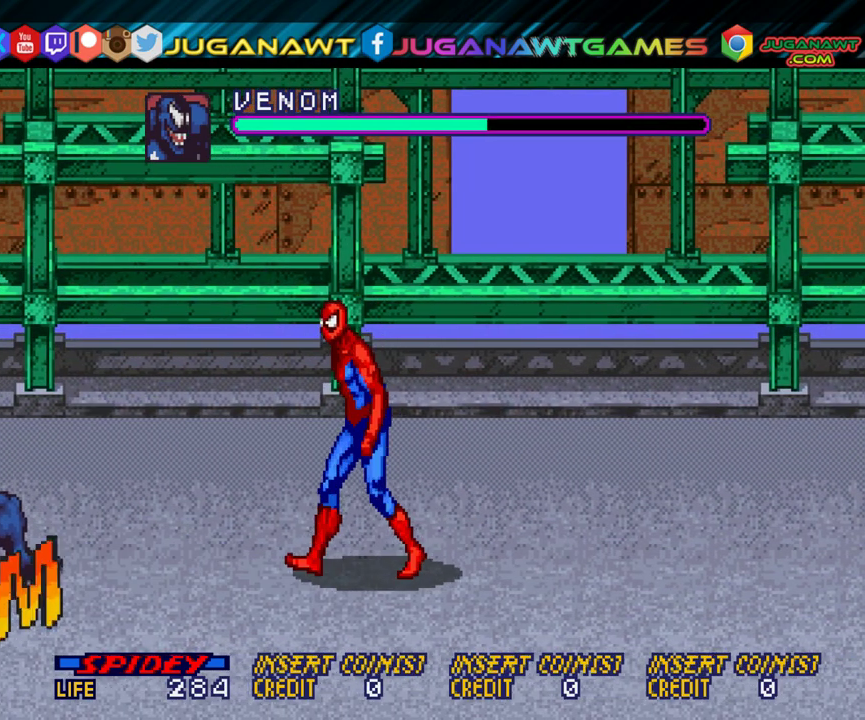
{"dt_ms": 500, "buttons": ["DPAD_LEFT"], "events": []}
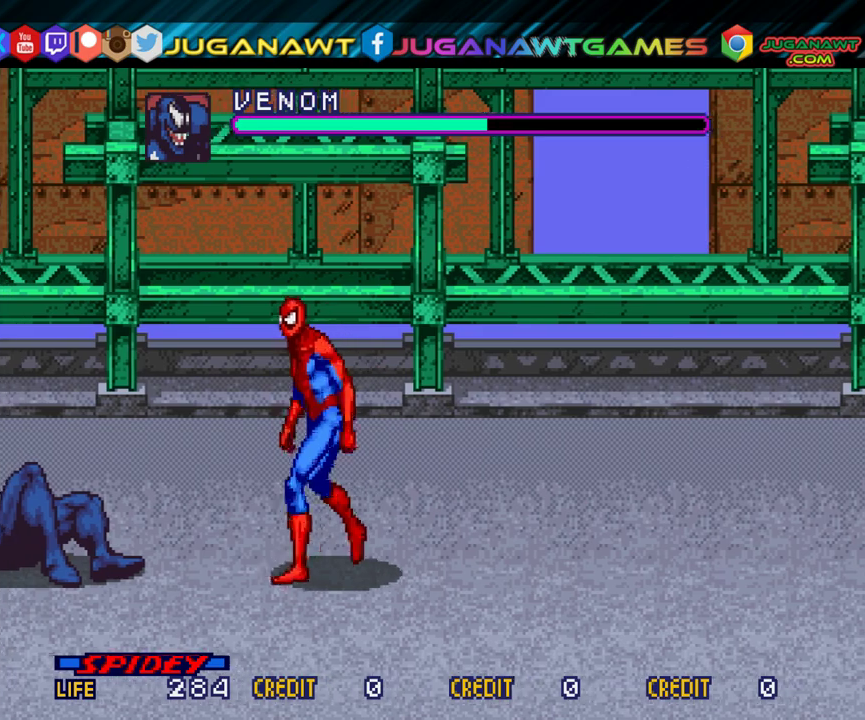
{"dt_ms": 600, "buttons": [], "events": [[433, "DPAD_LEFT", "up"], [483, "A", "down"], [567, "A", "up"]]}
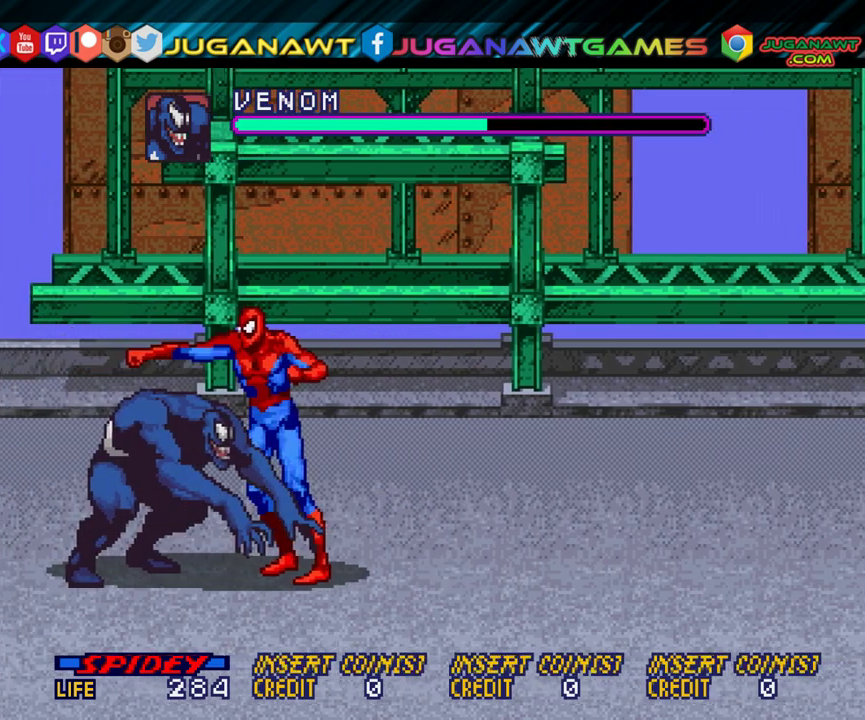
{"dt_ms": 400, "buttons": [], "events": [[50, "A", "down"], [150, "A", "up"], [267, "A", "down"], [333, "A", "up"]]}
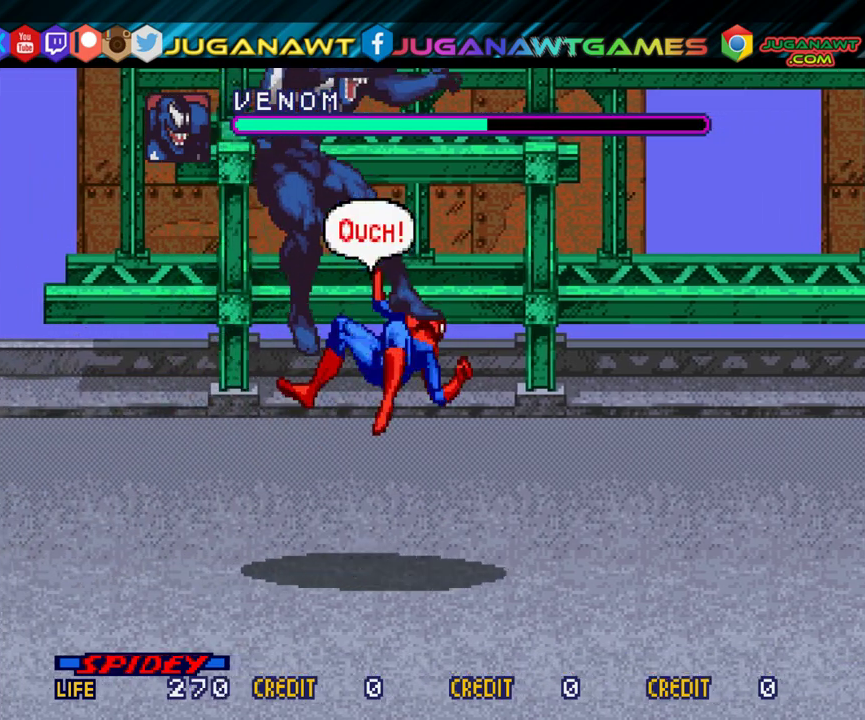
{"dt_ms": 500, "buttons": ["DPAD_RIGHT"], "events": [[250, "DPAD_RIGHT", "down"], [400, "A", "down"], [483, "A", "up"]]}
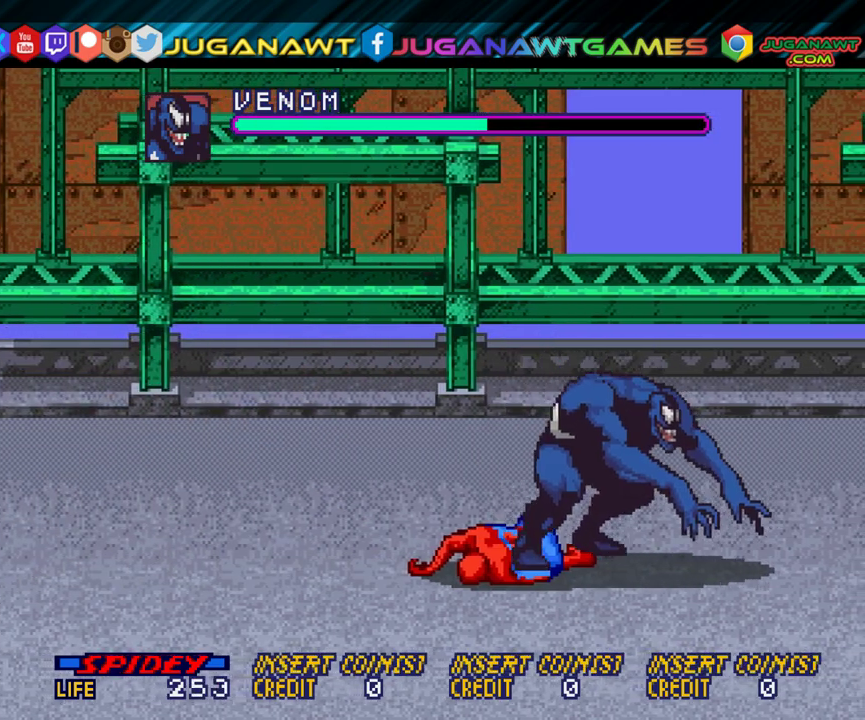
{"dt_ms": 500, "buttons": ["A", "DPAD_RIGHT"], "events": [[133, "A", "down"], [183, "A", "up"], [317, "A", "down"], [417, "A", "up"], [483, "A", "down"]]}
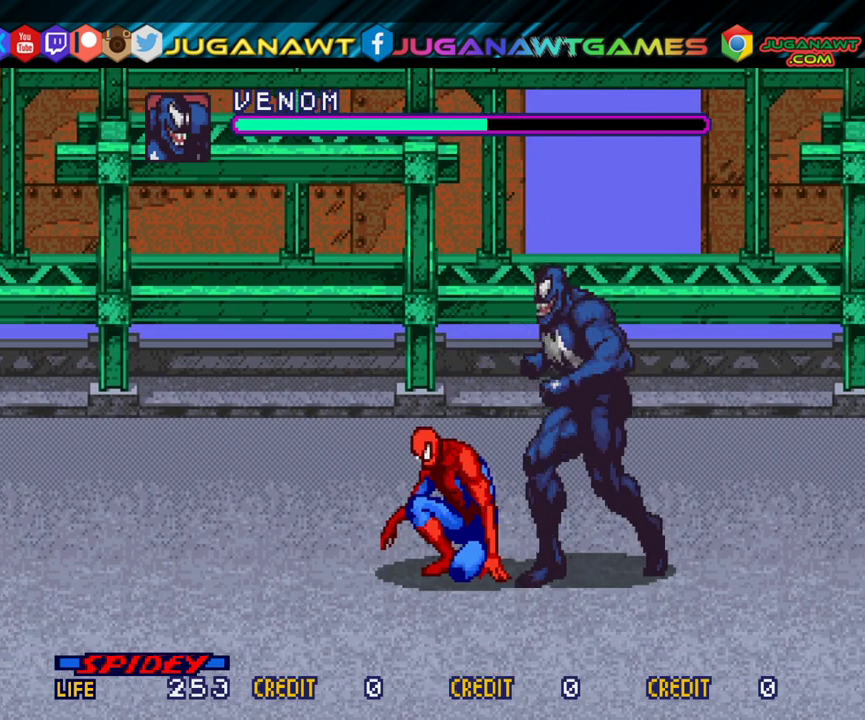
{"dt_ms": 500, "buttons": ["DPAD_RIGHT"], "events": [[83, "A", "up"], [200, "A", "down"], [283, "A", "up"], [383, "A", "down"], [500, "A", "up"]]}
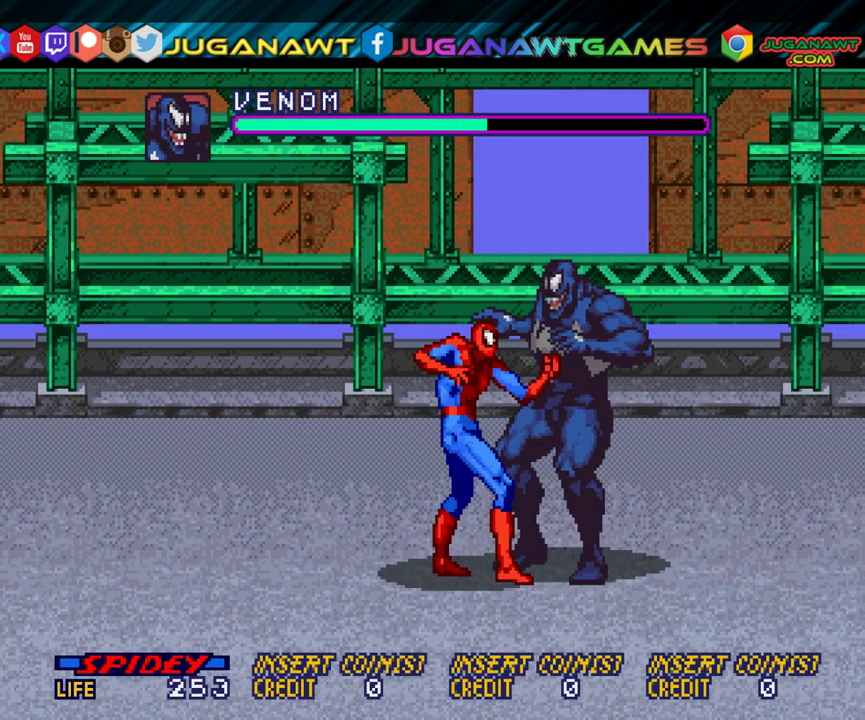
{"dt_ms": 300, "buttons": ["A"], "events": [[100, "A", "down"], [200, "A", "up"], [217, "DPAD_RIGHT", "up"], [267, "A", "down"]]}
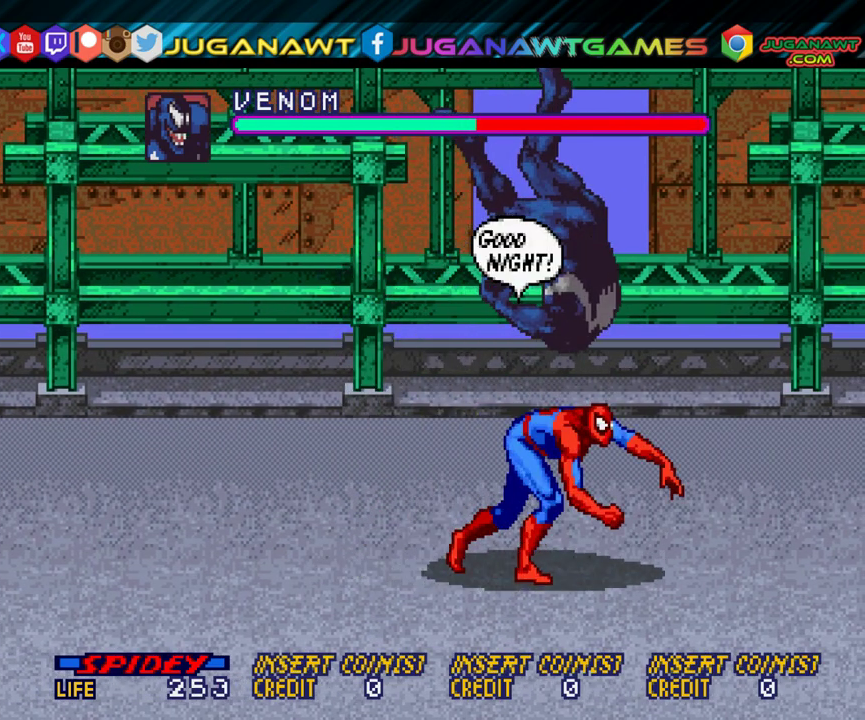
{"dt_ms": 700, "buttons": ["DPAD_RIGHT"], "events": [[117, "A", "up"], [117, "DPAD_RIGHT", "down"]]}
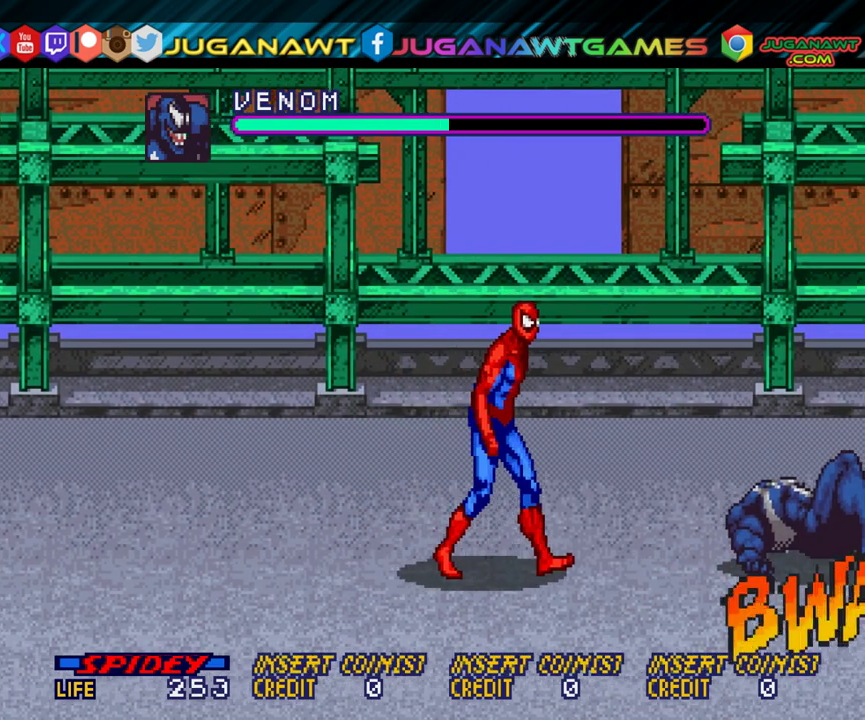
{"dt_ms": 500, "buttons": ["DPAD_RIGHT"], "events": []}
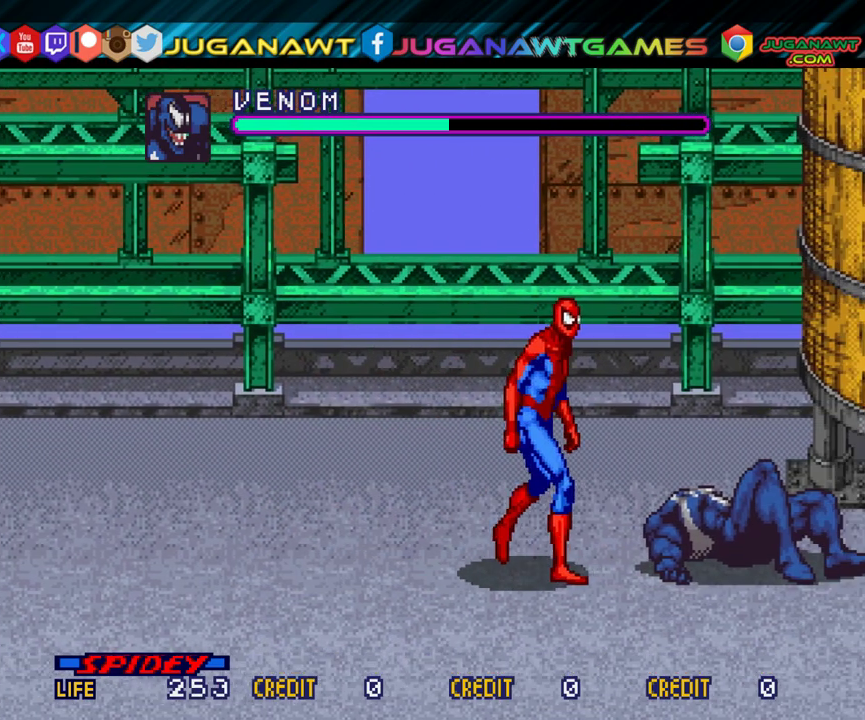
{"dt_ms": 400, "buttons": [], "events": [[267, "A", "down"], [300, "DPAD_RIGHT", "up"], [350, "A", "up"]]}